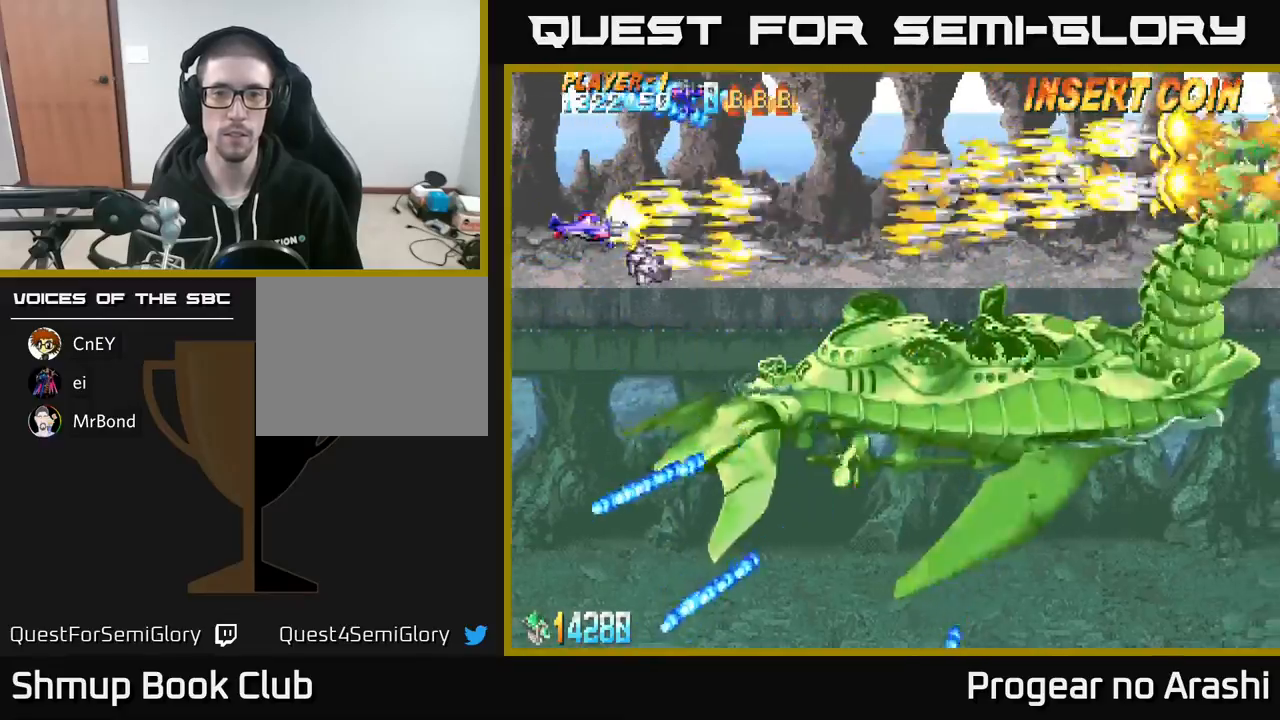
Gameplay with a controller (Xbox layout); each line is a JSON object with the inputs held at the frame after it. "events" lists button and stick changes between this image and that frame as [ms after this image, input, new state], when the widget could be followed in between. Not read: right_stick.
{"buttons": ["X", "DPAD_RIGHT"], "left_stick": "center", "events": [[317, "DPAD_UP", "down"], [400, "DPAD_UP", "up"], [417, "DPAD_RIGHT", "down"]]}
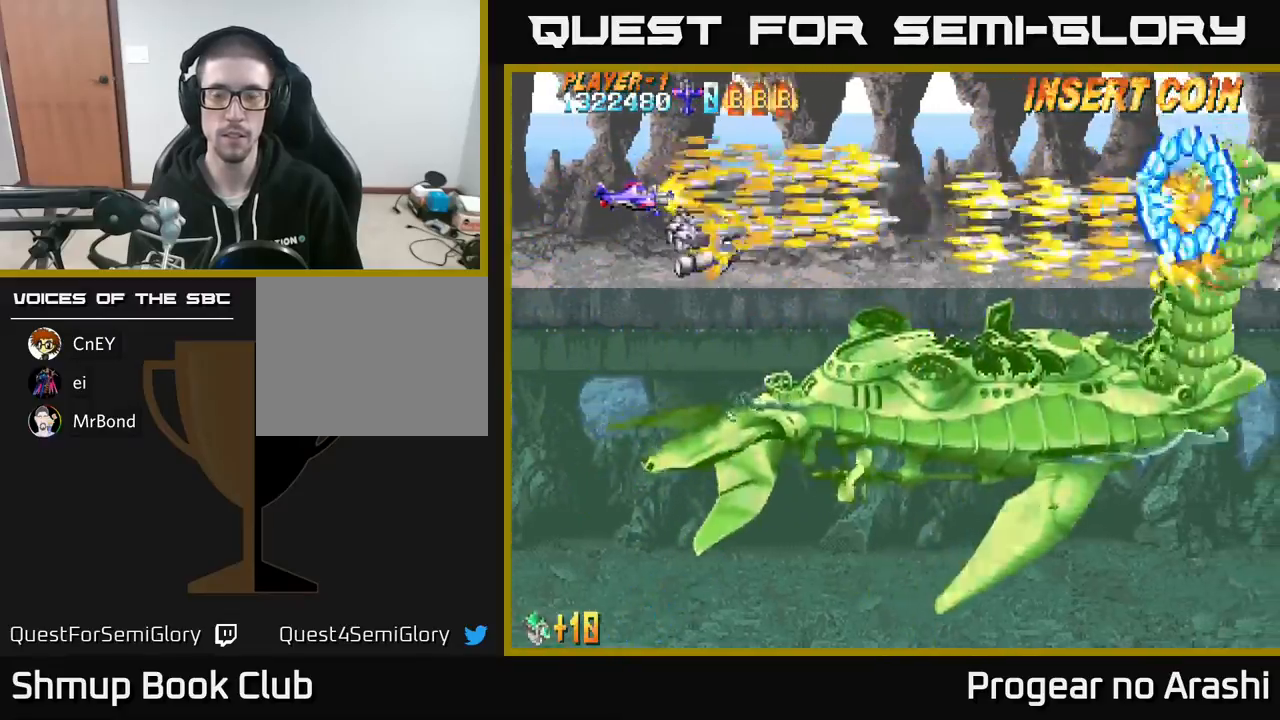
{"buttons": ["X"], "left_stick": "center", "events": [[33, "DPAD_RIGHT", "up"]]}
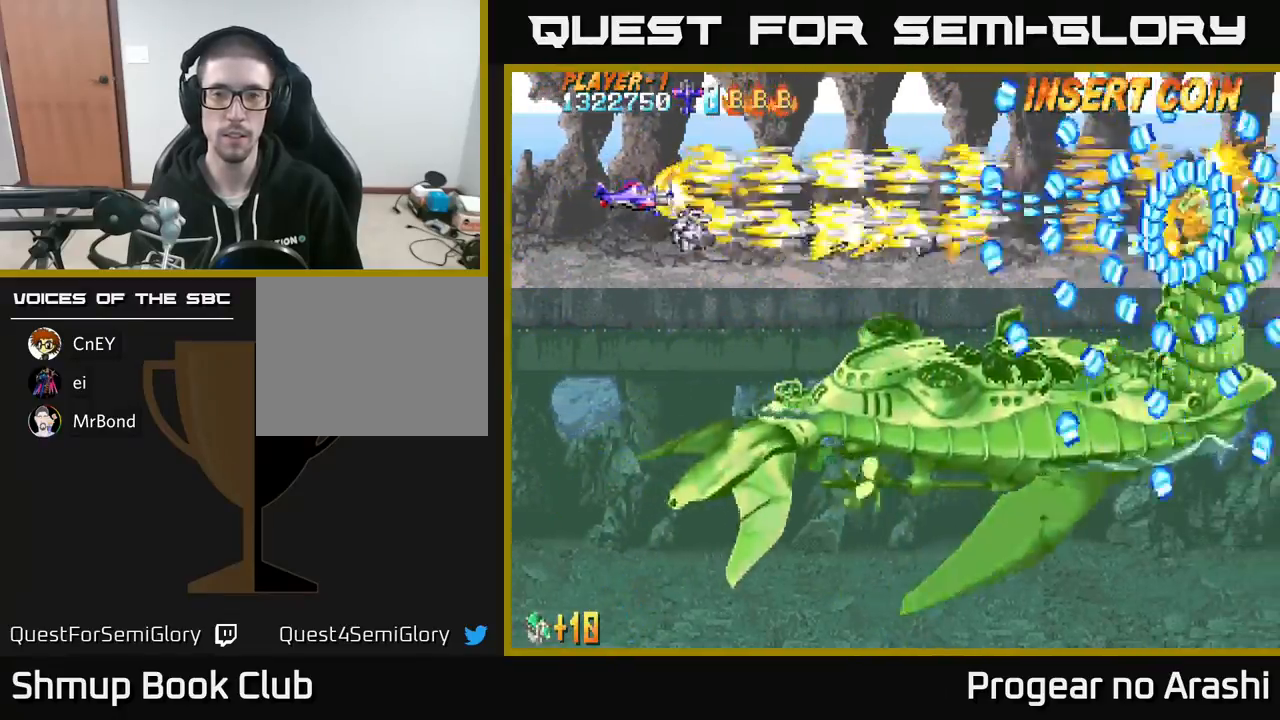
{"buttons": ["X", "DPAD_DOWN"], "left_stick": "center", "events": [[117, "DPAD_DOWN", "down"], [217, "DPAD_DOWN", "up"], [500, "DPAD_DOWN", "down"]]}
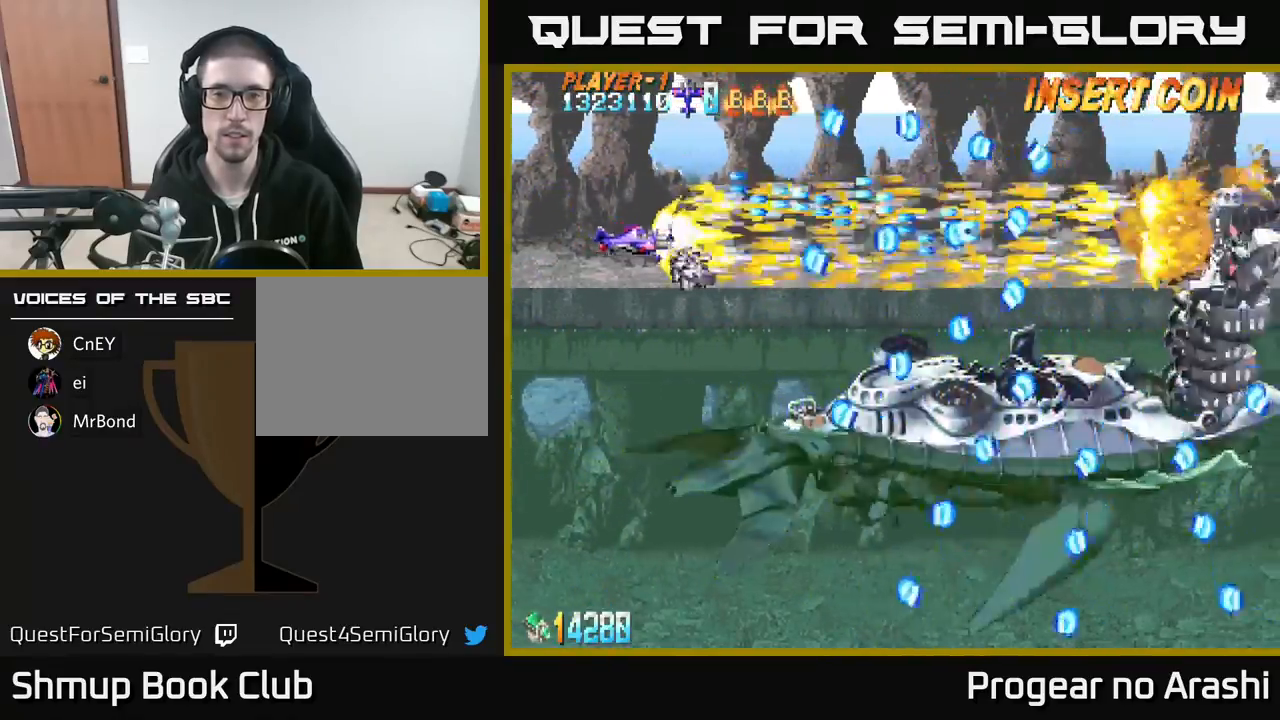
{"buttons": ["X"], "left_stick": "center", "events": [[133, "DPAD_DOWN", "up"], [300, "DPAD_RIGHT", "down"], [467, "DPAD_RIGHT", "up"]]}
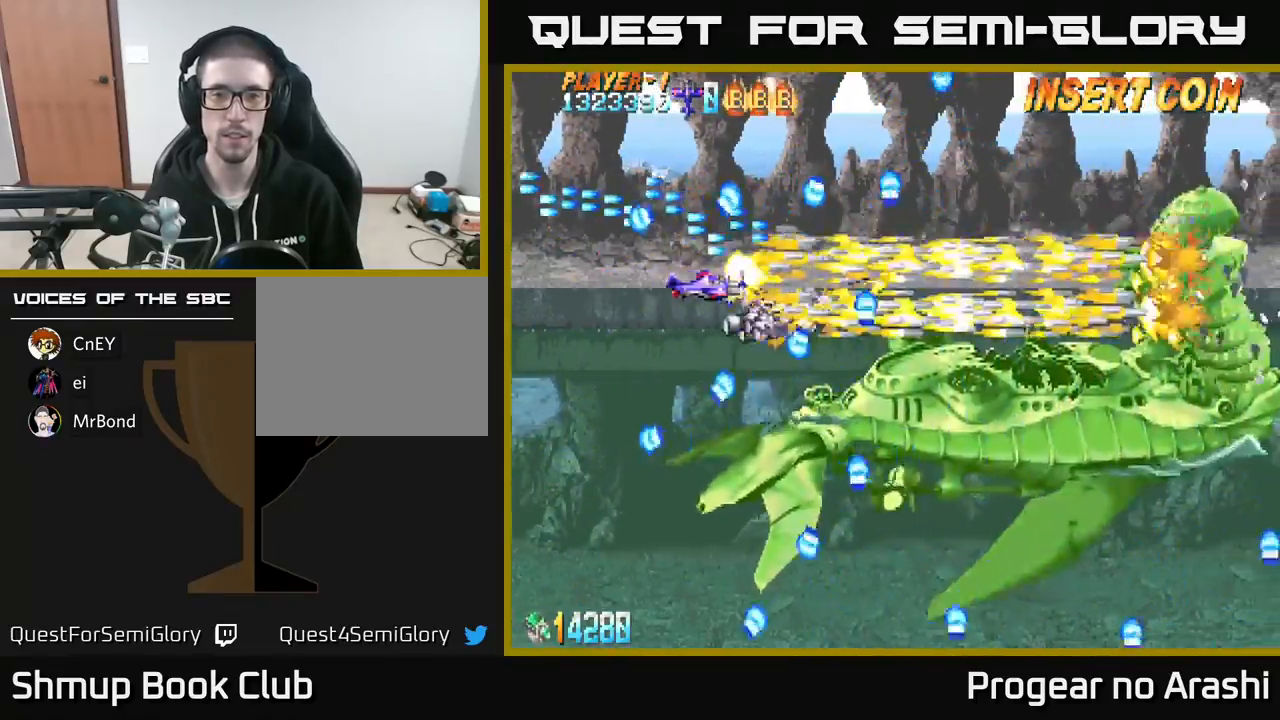
{"buttons": ["X", "DPAD_DOWN"], "left_stick": "center", "events": [[50, "DPAD_UP", "down"], [133, "DPAD_RIGHT", "down"], [133, "DPAD_UP", "up"], [183, "DPAD_UP", "down"], [200, "DPAD_RIGHT", "up"], [283, "DPAD_RIGHT", "down"], [283, "DPAD_UP", "up"], [467, "DPAD_RIGHT", "up"], [500, "DPAD_DOWN", "down"]]}
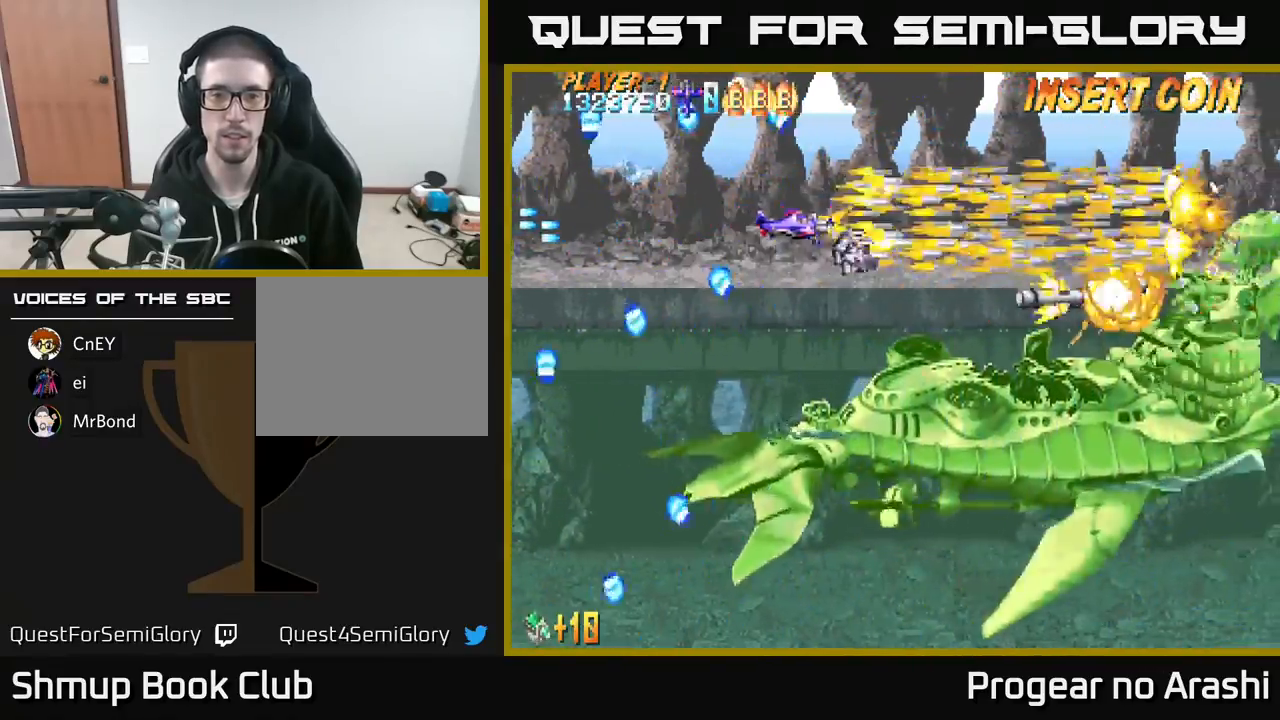
{"buttons": ["X", "DPAD_LEFT"], "left_stick": "center", "events": [[167, "DPAD_DOWN", "up"], [167, "DPAD_LEFT", "down"]]}
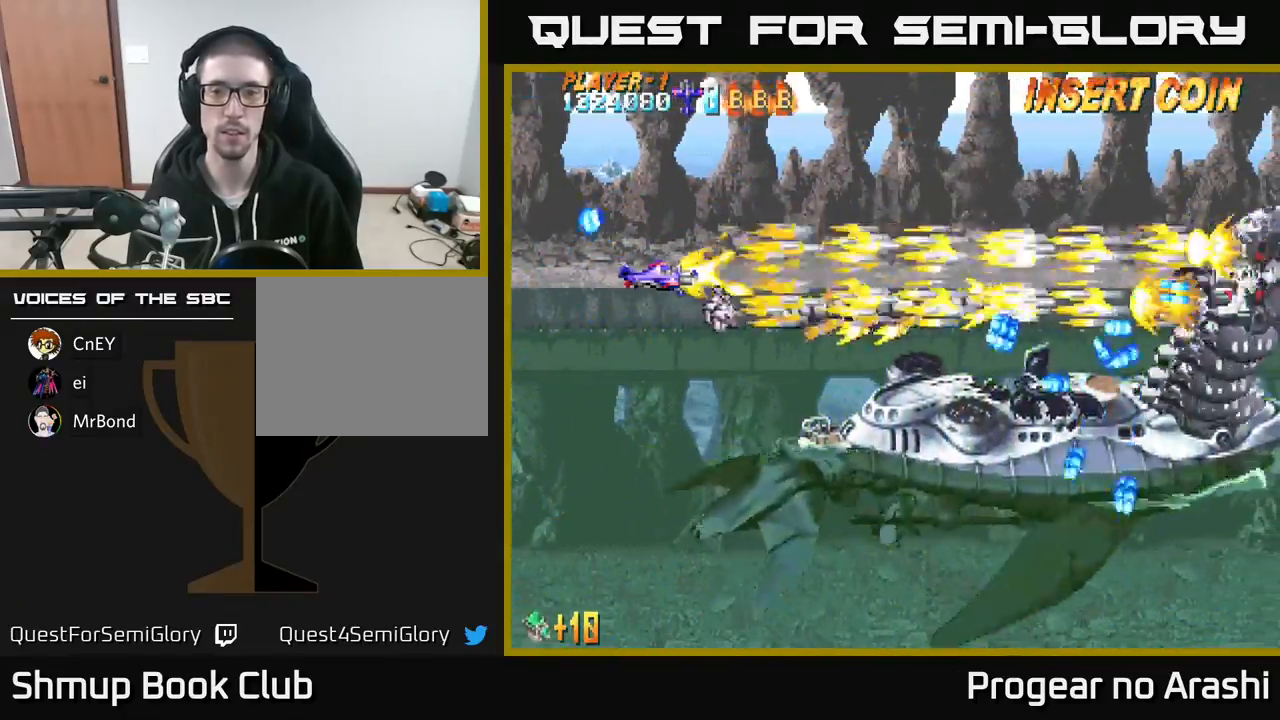
{"buttons": ["X"], "left_stick": "center", "events": [[17, "DPAD_LEFT", "up"]]}
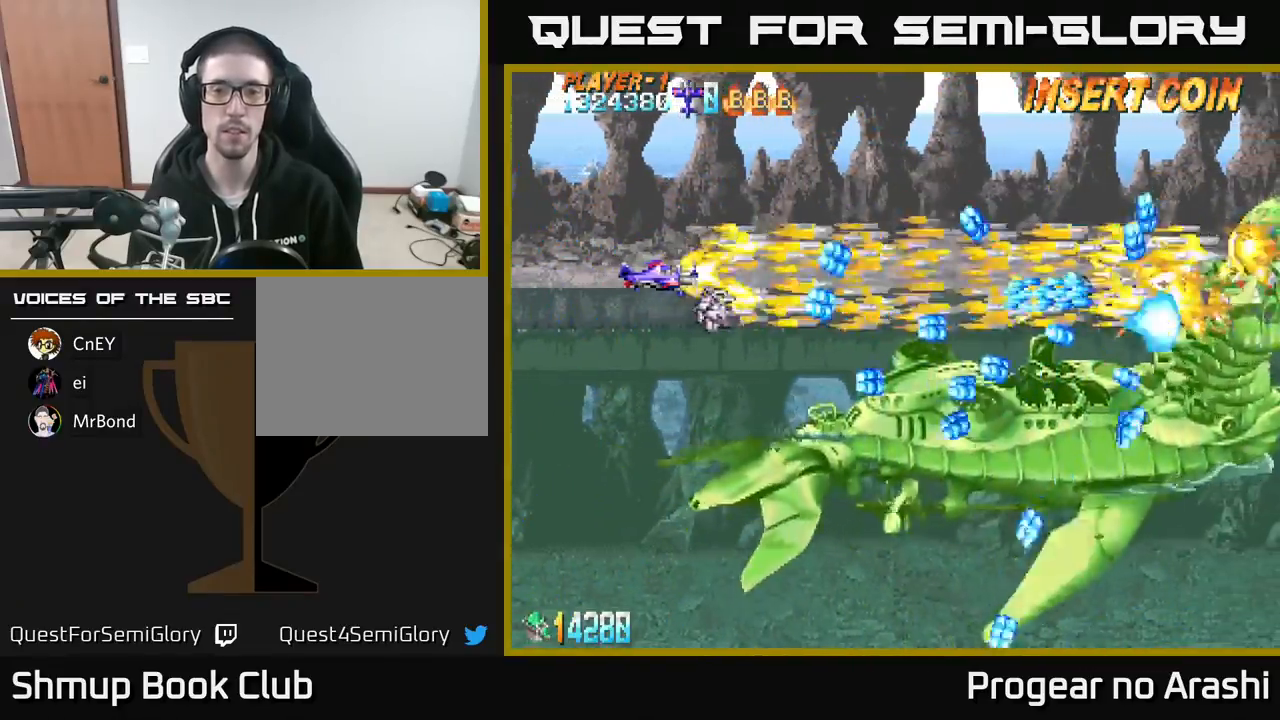
{"buttons": ["X"], "left_stick": "center", "events": [[133, "DPAD_DOWN", "down"], [283, "DPAD_DOWN", "up"]]}
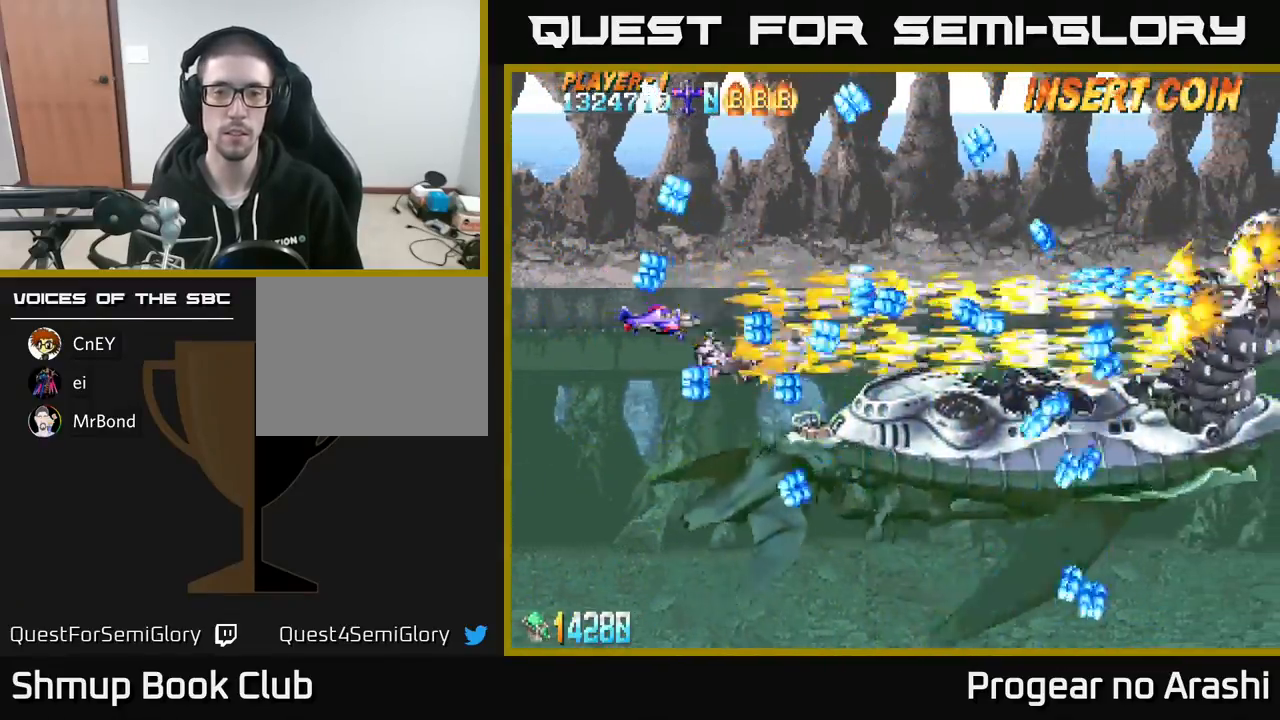
{"buttons": ["X"], "left_stick": "center", "events": [[50, "DPAD_UP", "down"], [167, "DPAD_LEFT", "down"], [300, "DPAD_LEFT", "up"], [350, "DPAD_RIGHT", "down"], [450, "DPAD_UP", "up"], [467, "DPAD_RIGHT", "up"]]}
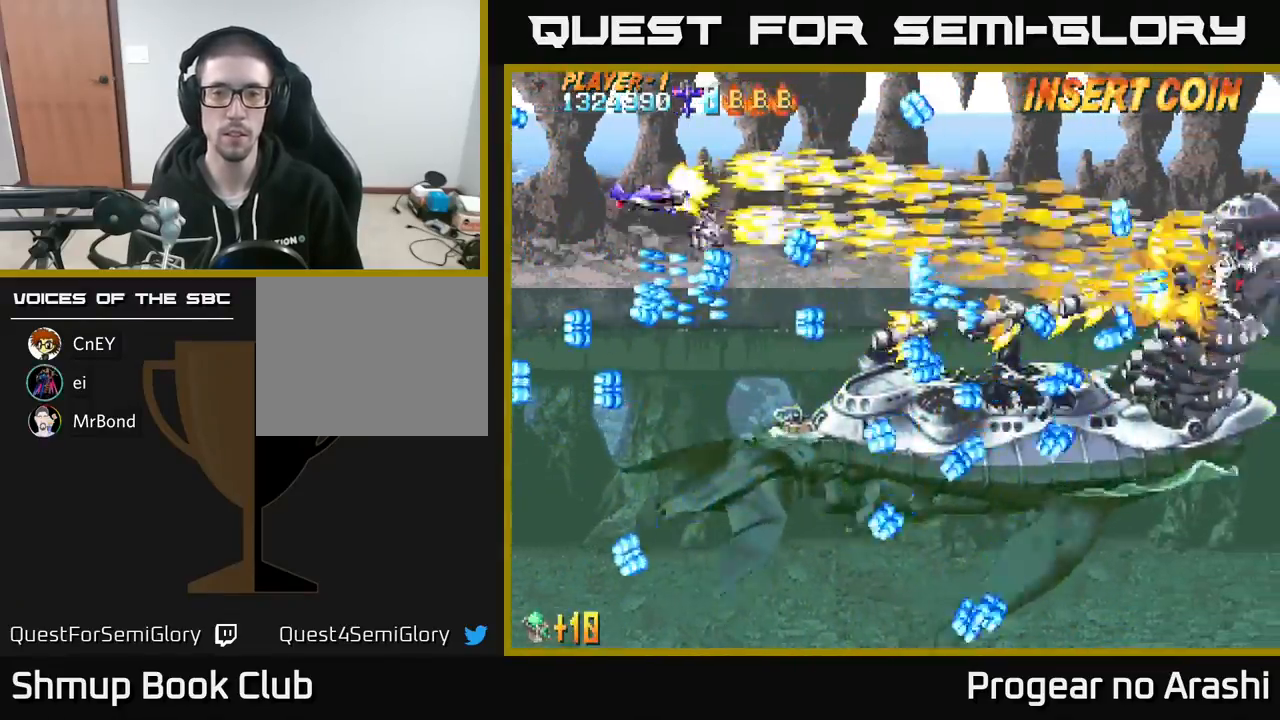
{"buttons": ["X"], "left_stick": "center", "events": [[133, "DPAD_LEFT", "down"], [267, "DPAD_LEFT", "up"], [417, "DPAD_DOWN", "down"], [433, "DPAD_LEFT", "down"], [500, "DPAD_DOWN", "up"], [500, "DPAD_LEFT", "up"]]}
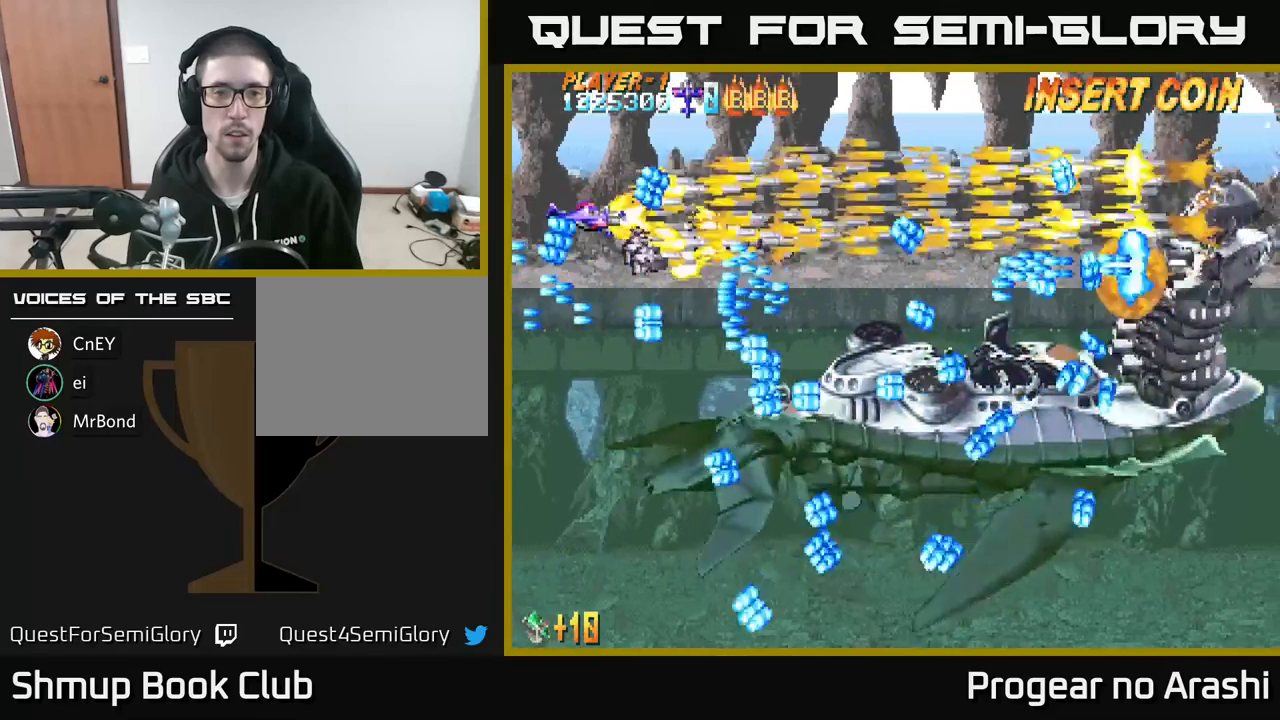
{"buttons": ["X"], "left_stick": "center", "events": [[183, "DPAD_UP", "down"], [300, "DPAD_UP", "up"]]}
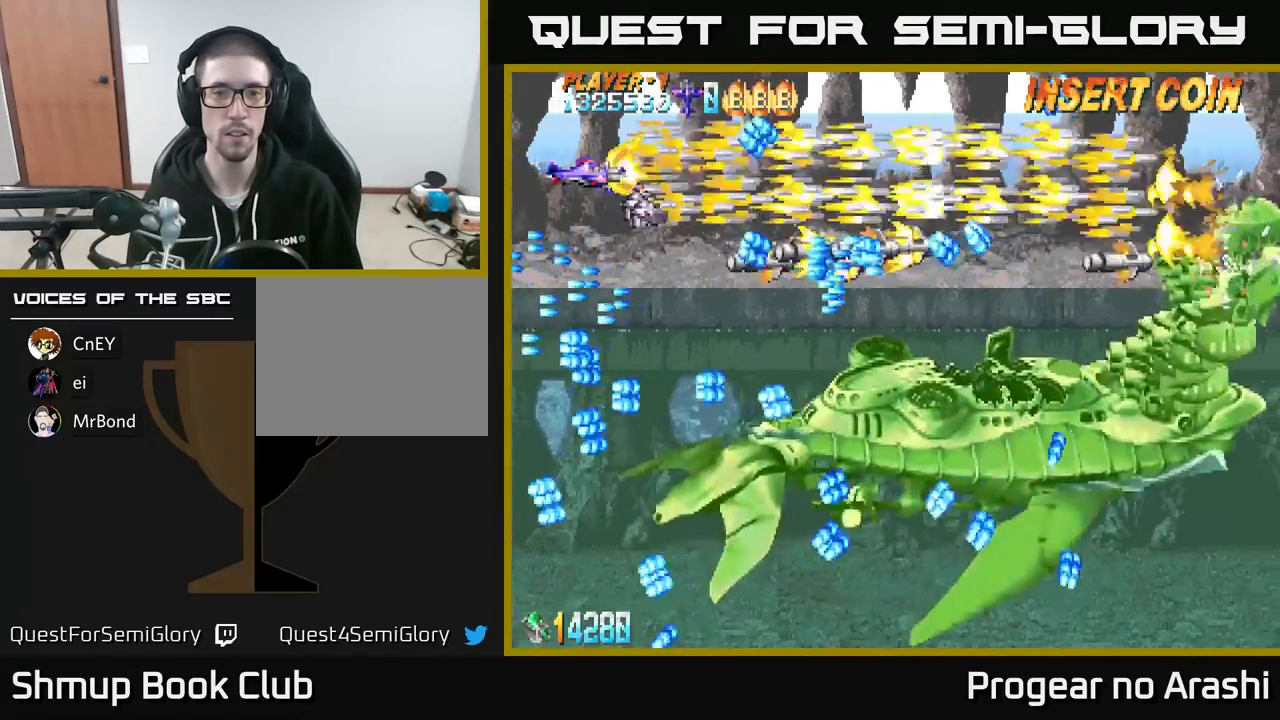
{"buttons": ["X", "DPAD_DOWN"], "left_stick": "center", "events": [[50, "DPAD_DOWN", "down"], [283, "DPAD_RIGHT", "down"], [500, "DPAD_RIGHT", "up"]]}
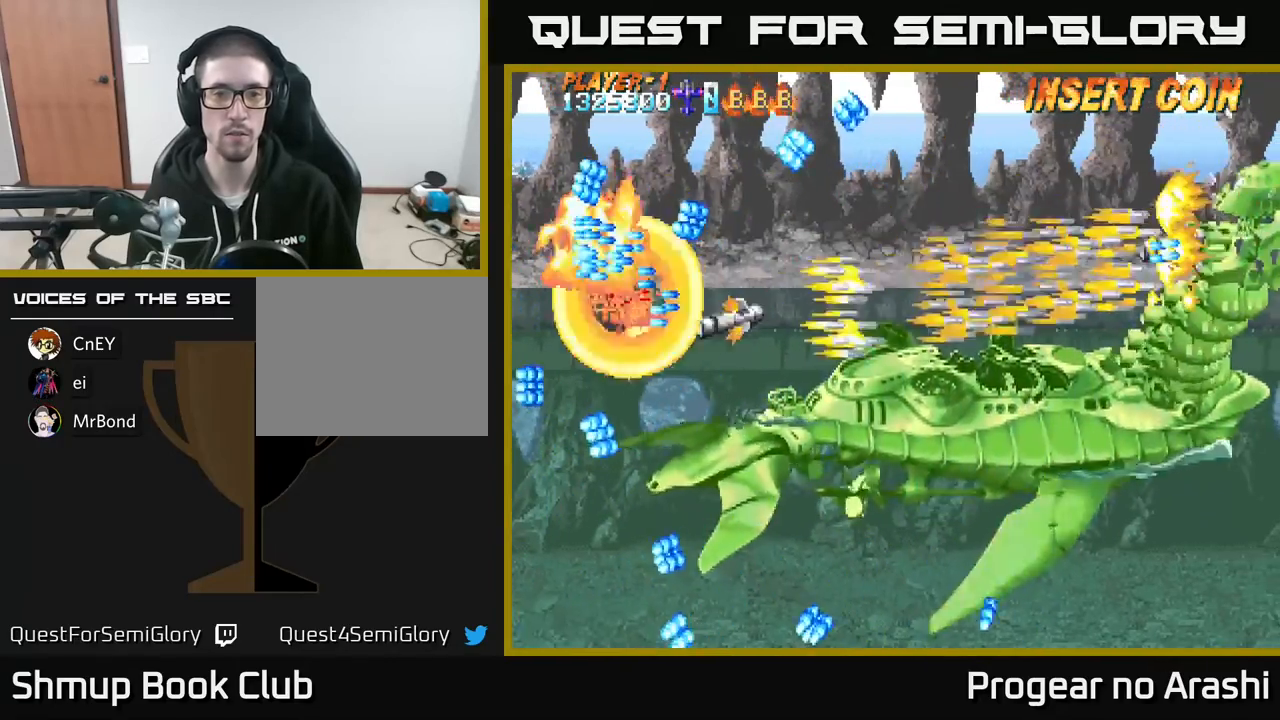
{"buttons": ["X"], "left_stick": "center", "events": [[167, "DPAD_DOWN", "up"], [233, "DPAD_UP", "down"], [283, "DPAD_UP", "up"]]}
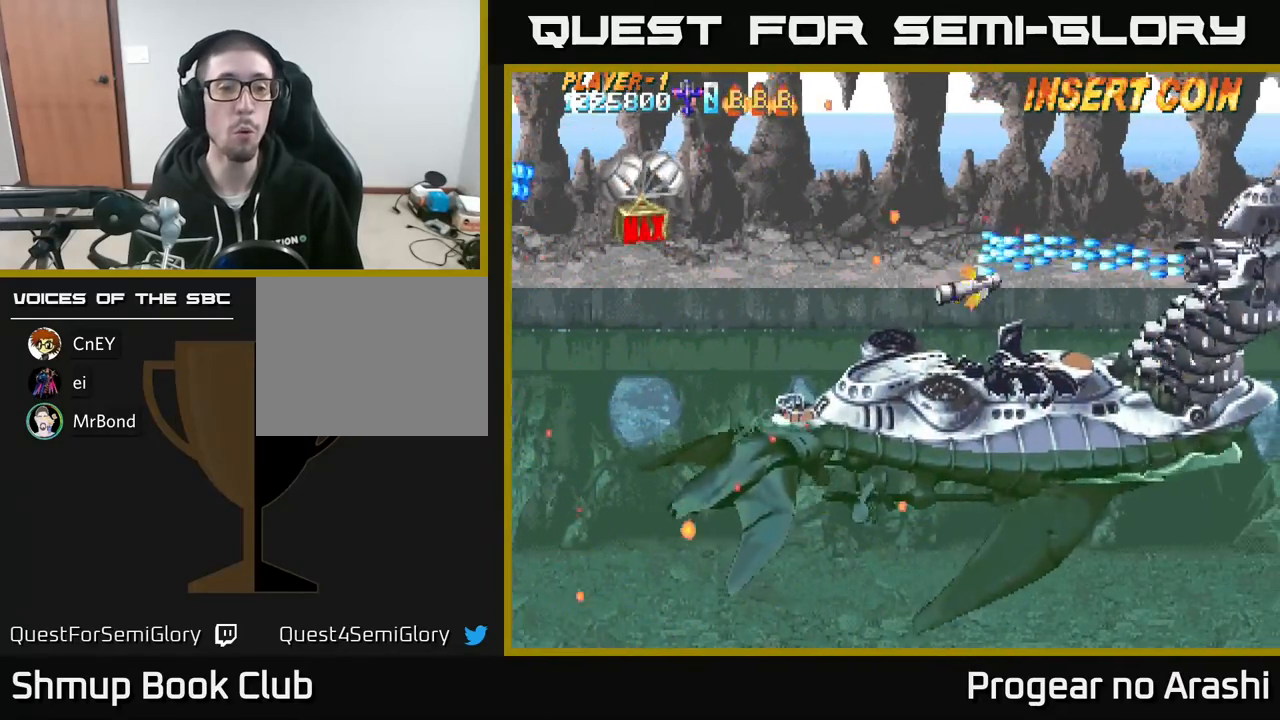
{"buttons": ["X"], "left_stick": "center", "events": []}
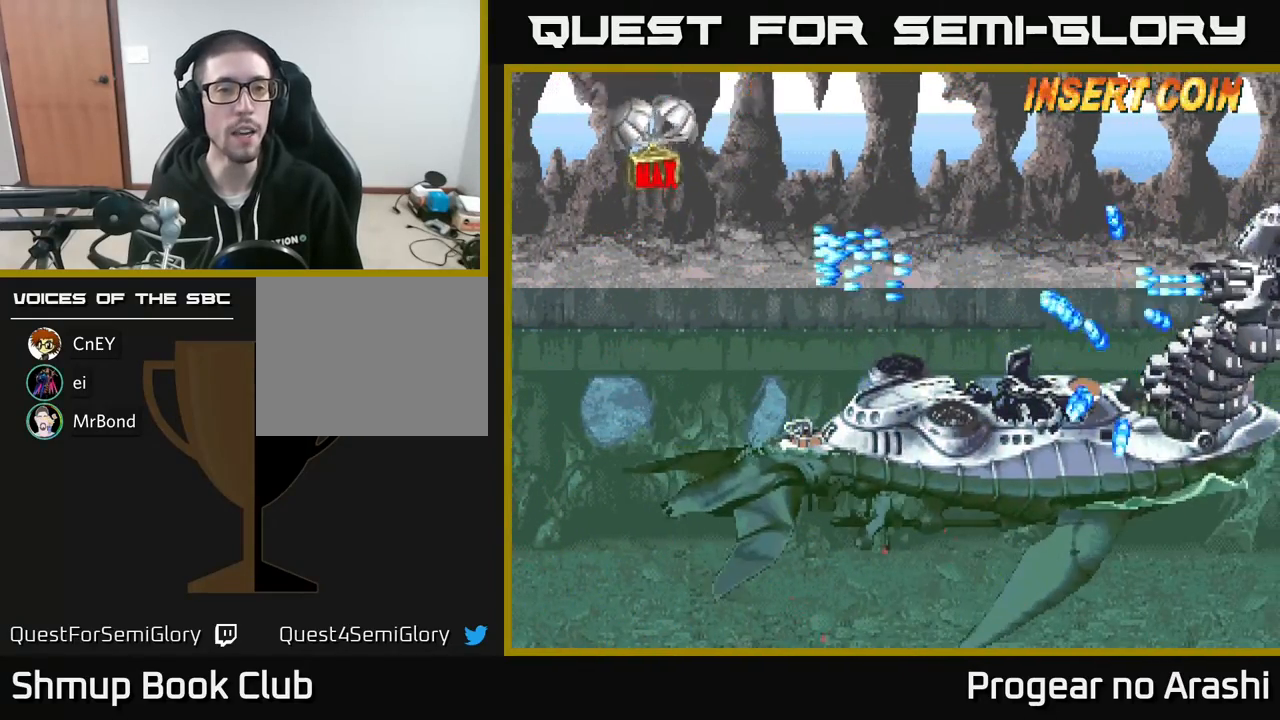
{"buttons": [], "left_stick": "center", "events": [[467, "X", "up"]]}
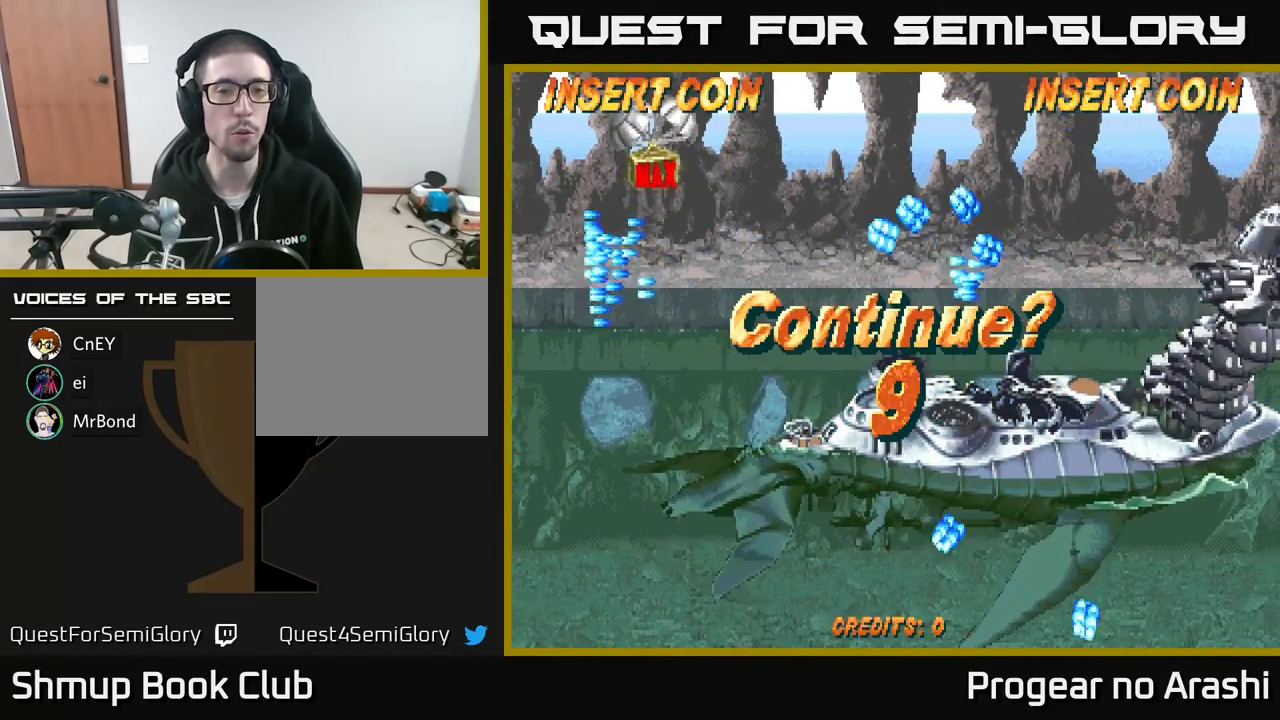
{"buttons": ["A", "X"], "left_stick": "center", "events": [[100, "L3", "down"], [267, "L3", "up"], [400, "X", "down"], [483, "A", "down"]]}
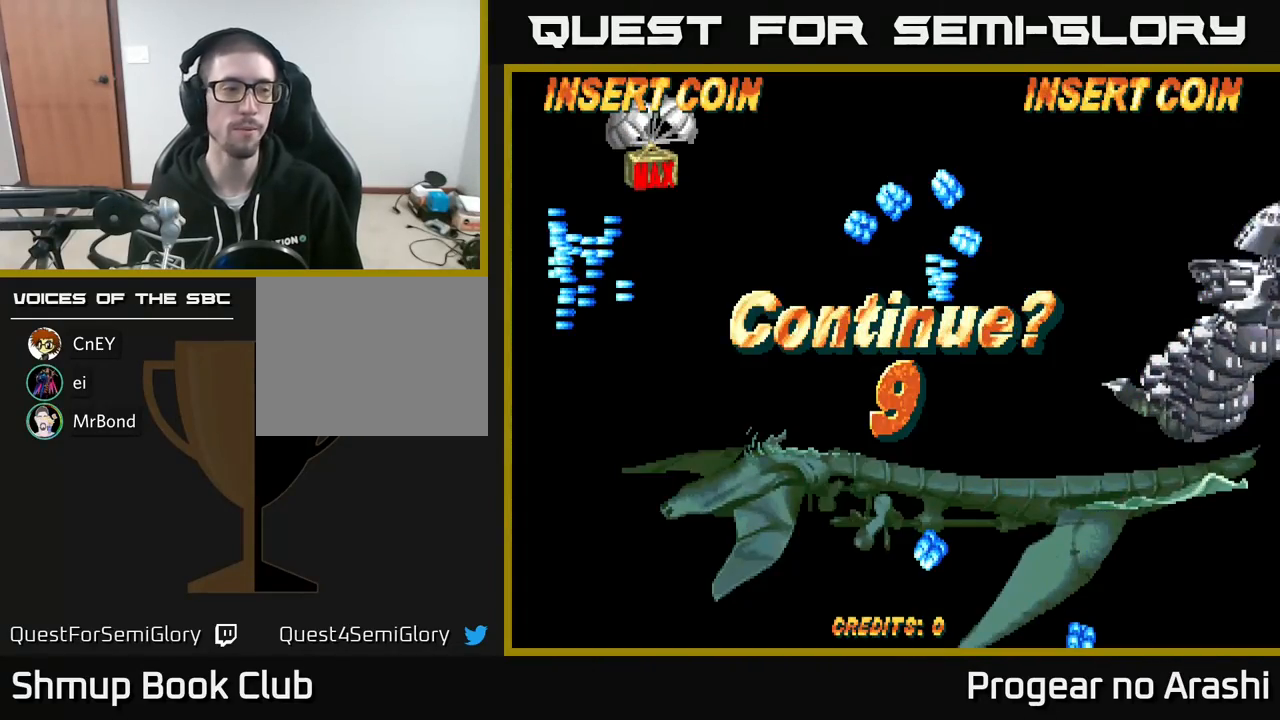
{"buttons": ["A"], "left_stick": "center", "events": [[50, "X", "up"], [117, "X", "down"], [133, "A", "up"], [267, "A", "down"], [300, "X", "up"], [333, "X", "down"], [350, "A", "up"], [433, "A", "down"], [450, "X", "up"]]}
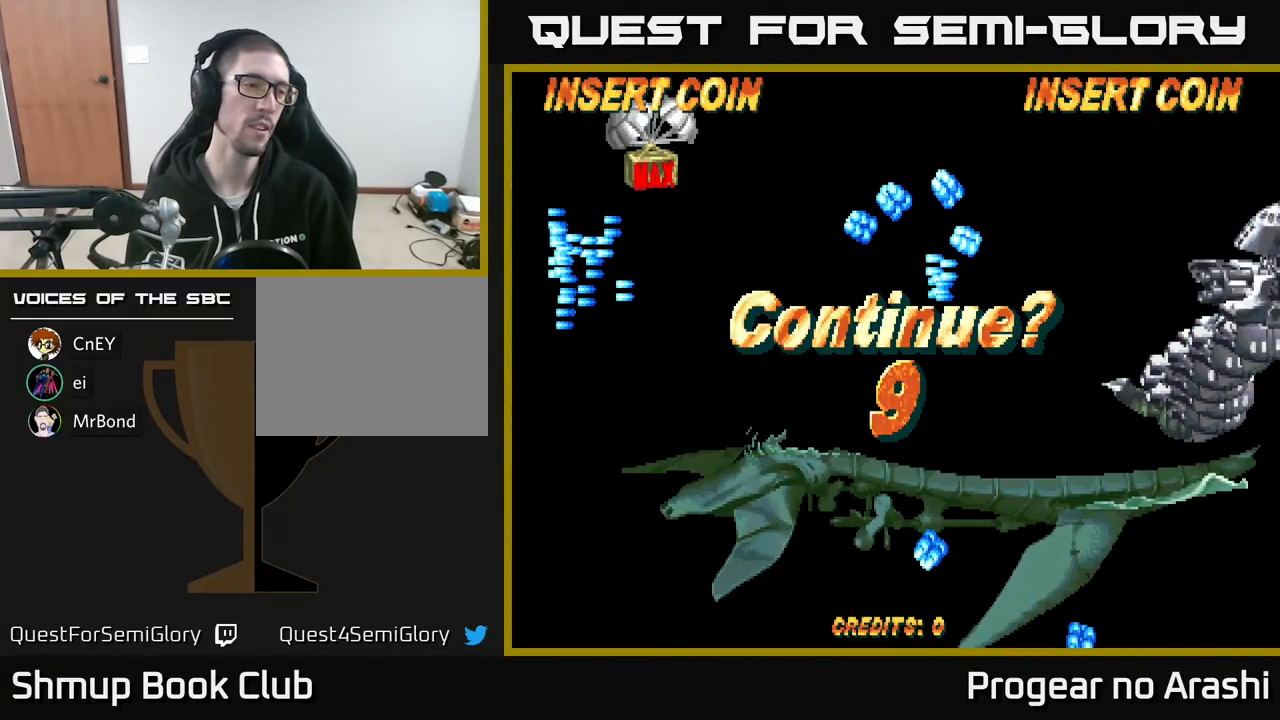
{"buttons": ["X"], "left_stick": "center", "events": [[33, "A", "up"], [33, "X", "down"], [150, "A", "down"], [167, "X", "up"], [233, "X", "down"], [250, "A", "up"], [350, "A", "down"], [367, "X", "up"], [417, "X", "down"], [467, "A", "up"]]}
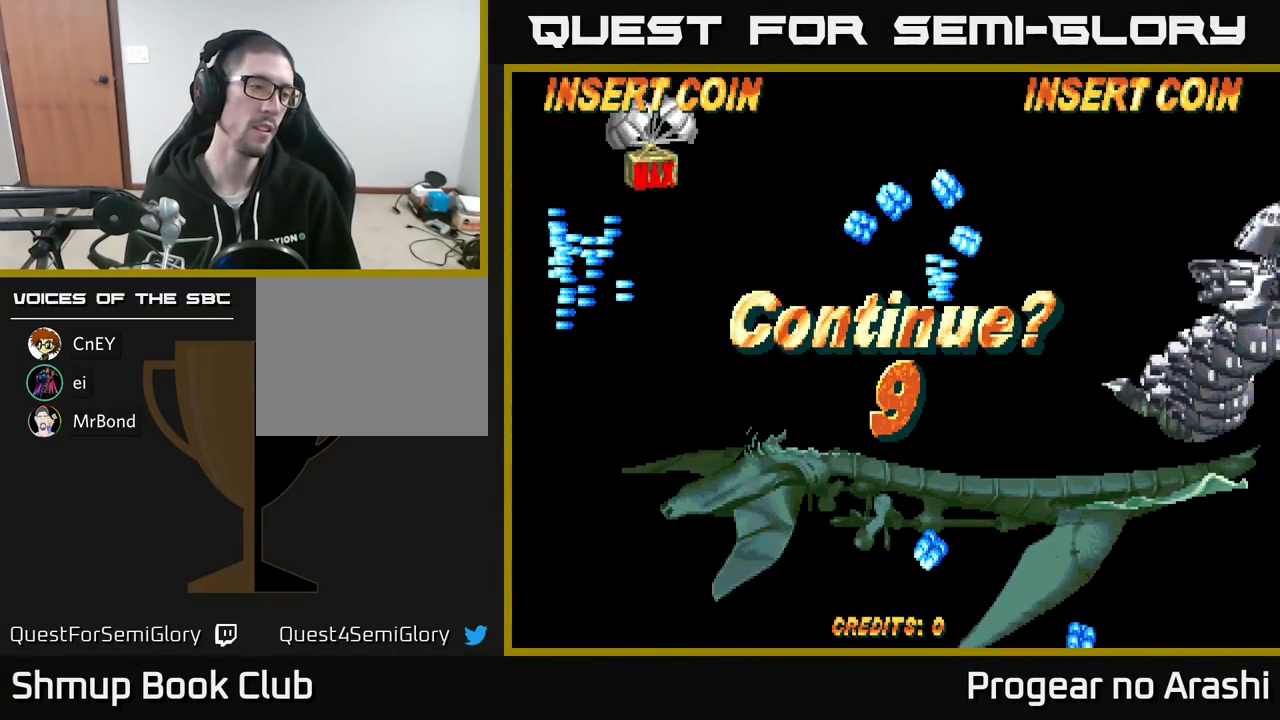
{"buttons": ["A"], "left_stick": "center", "events": [[67, "A", "down"], [100, "X", "up"], [117, "X", "down"], [150, "A", "up"], [250, "A", "down"], [283, "X", "up"], [333, "X", "down"], [383, "A", "up"], [483, "A", "down"], [500, "X", "up"]]}
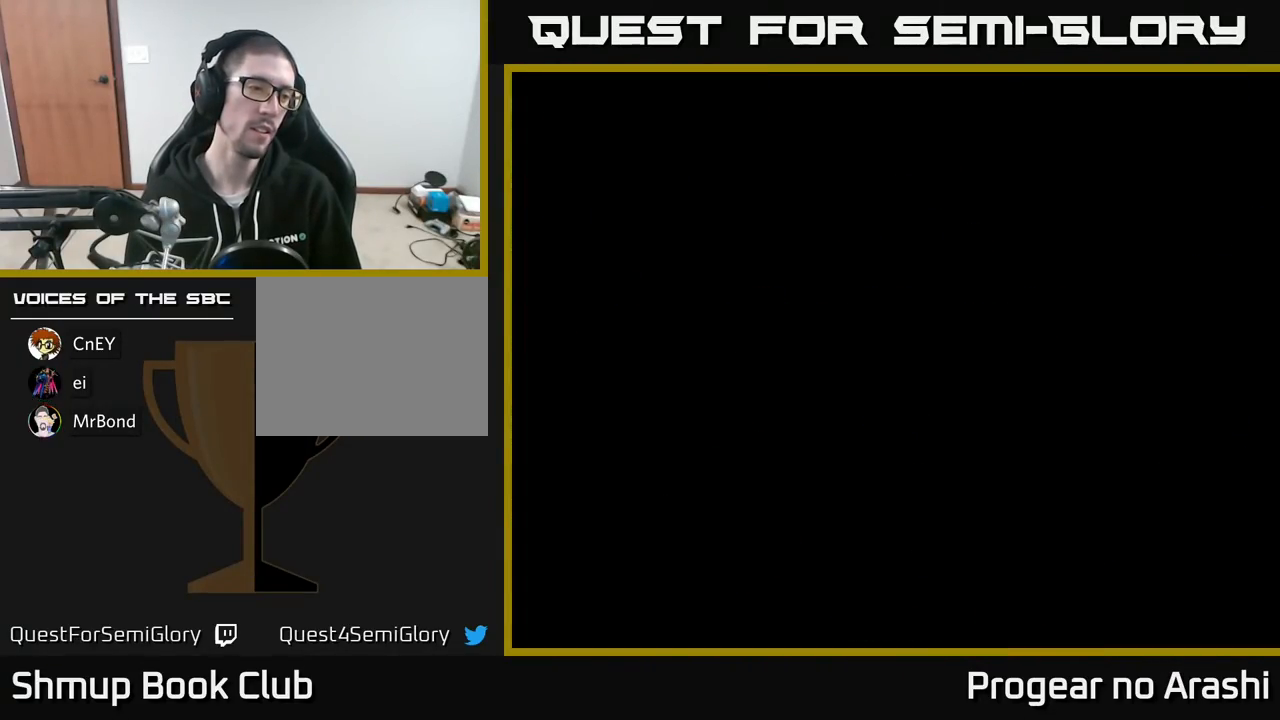
{"buttons": ["A", "X"], "left_stick": "center", "events": [[33, "X", "down"], [67, "A", "up"], [183, "A", "down"], [283, "A", "up"], [400, "A", "down"]]}
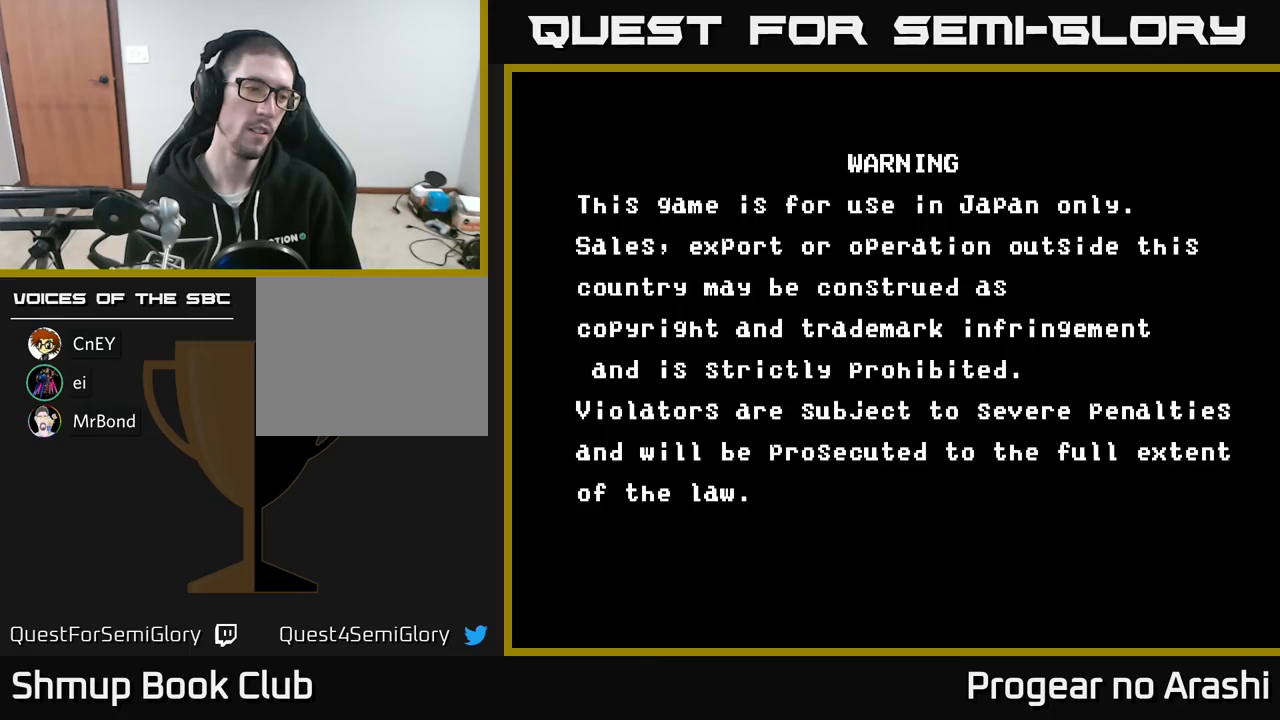
{"buttons": ["X"], "left_stick": "center", "events": [[17, "A", "up"], [167, "A", "down"], [200, "X", "up"], [267, "X", "down"], [300, "A", "up"], [367, "A", "down"], [400, "X", "up"], [467, "X", "down"], [483, "A", "up"]]}
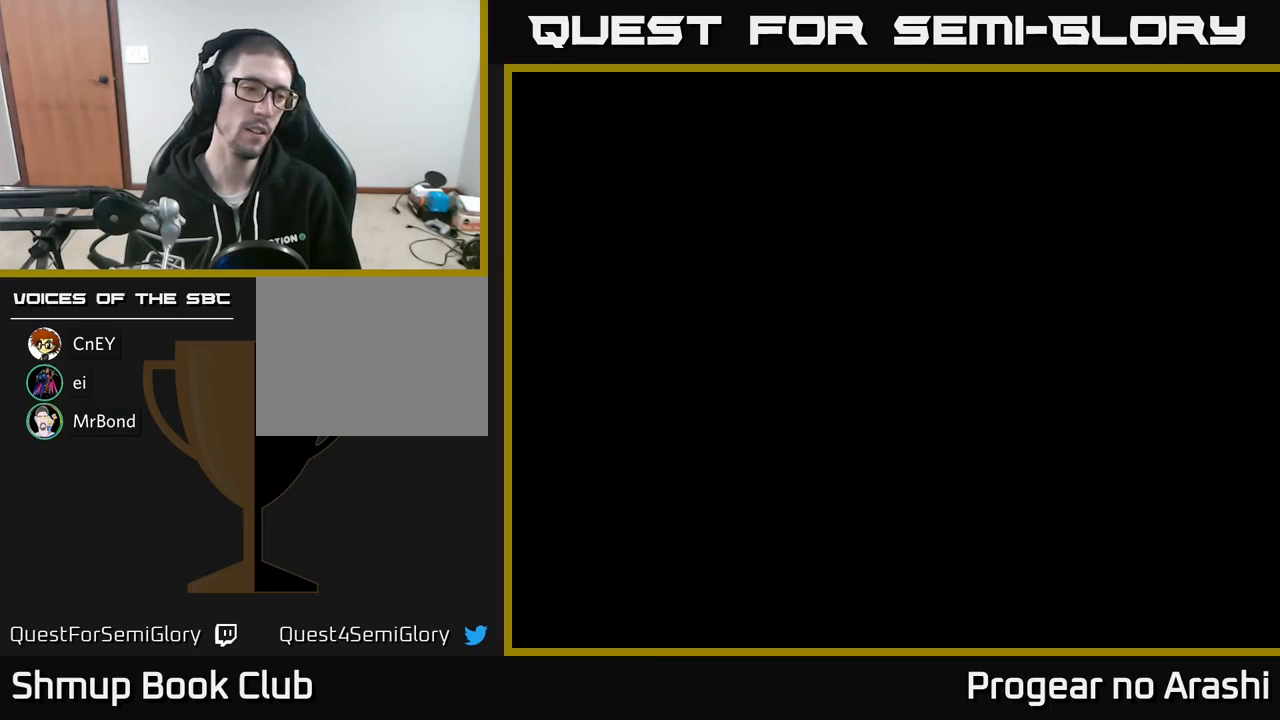
{"buttons": ["X"], "left_stick": "center", "events": [[117, "A", "down"], [133, "X", "up"], [183, "X", "down"], [200, "A", "up"], [300, "A", "down"], [333, "X", "up"], [400, "X", "down"], [433, "A", "up"]]}
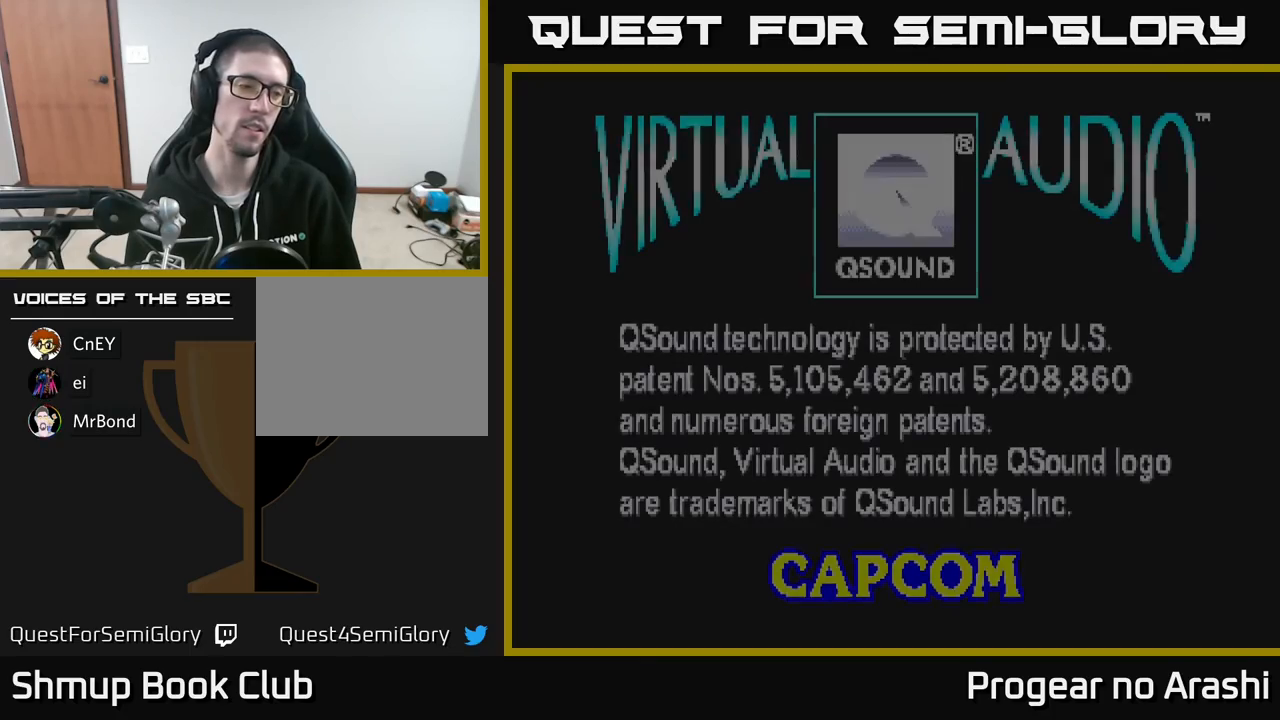
{"buttons": ["A"], "left_stick": "center", "events": [[33, "A", "down"], [67, "X", "up"], [100, "X", "down"], [133, "A", "up"], [233, "A", "down"], [267, "X", "up"], [317, "X", "down"], [367, "A", "up"], [450, "A", "down"], [483, "X", "up"]]}
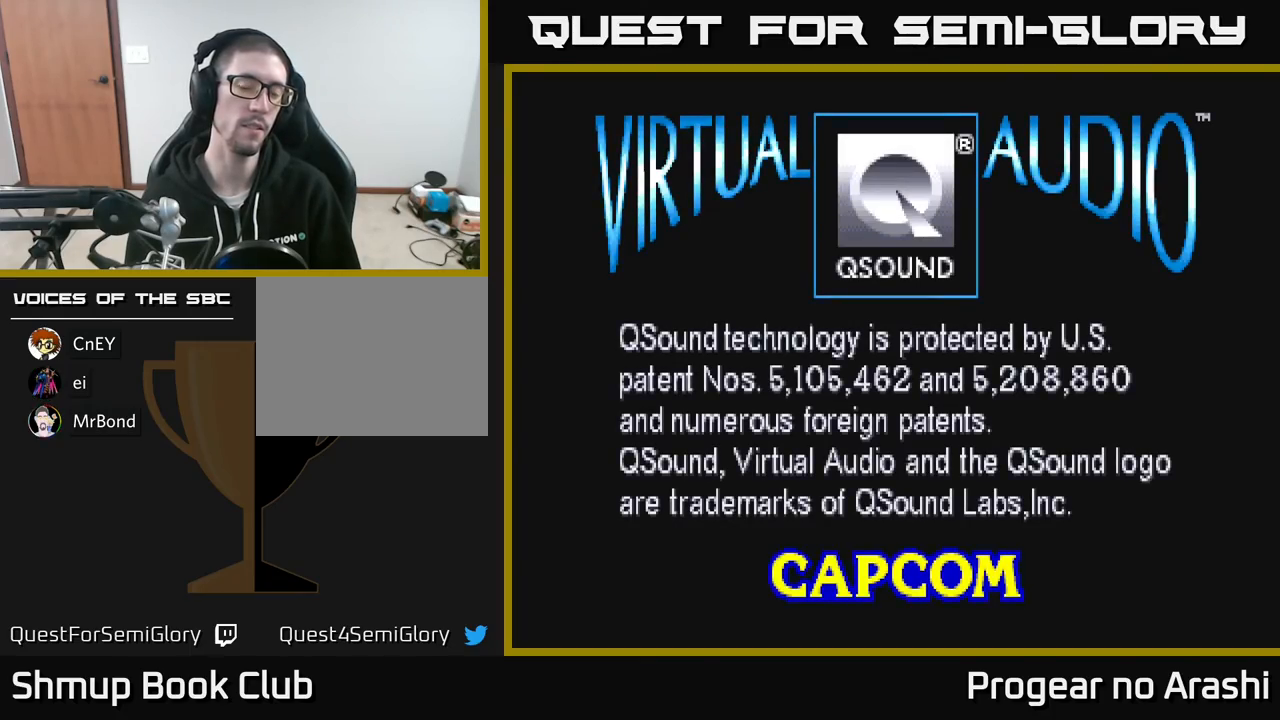
{"buttons": [], "left_stick": "center", "events": [[33, "X", "down"], [67, "A", "up"], [133, "A", "down"], [167, "X", "up"], [217, "SELECT", "down"], [267, "A", "up"], [367, "SELECT", "up"]]}
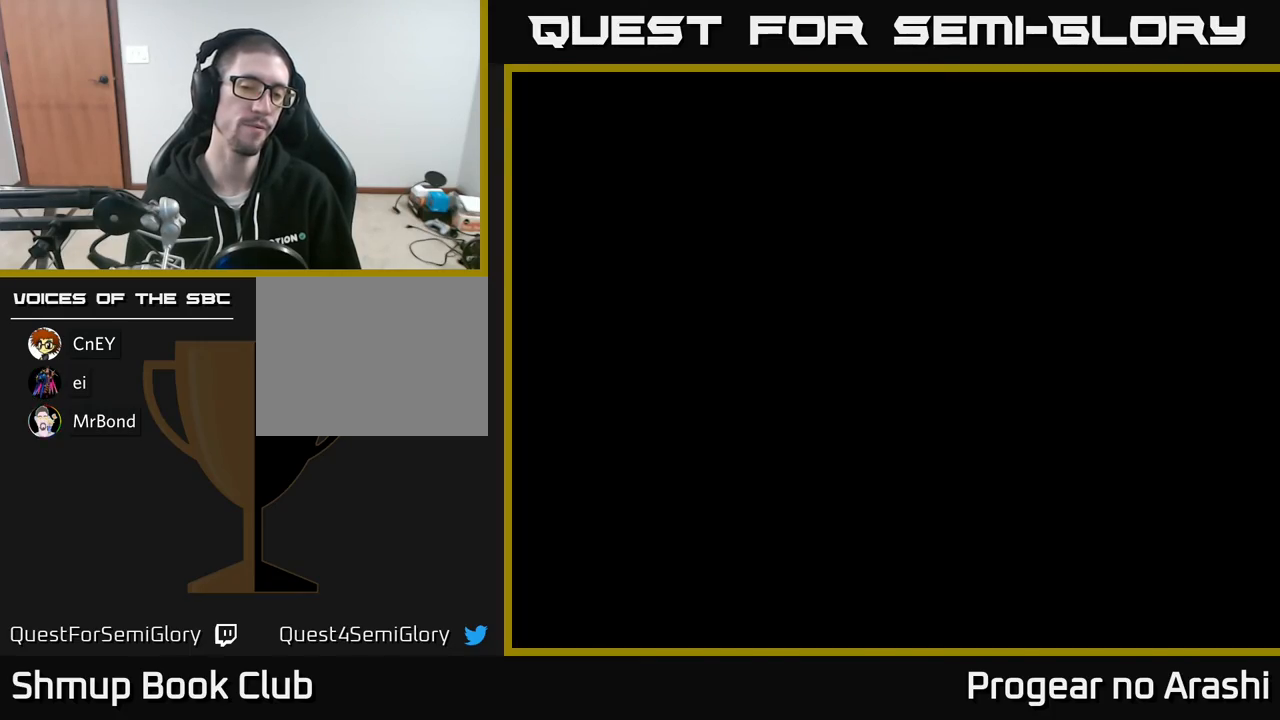
{"buttons": [], "left_stick": "center", "events": [[100, "START", "down"], [217, "START", "up"]]}
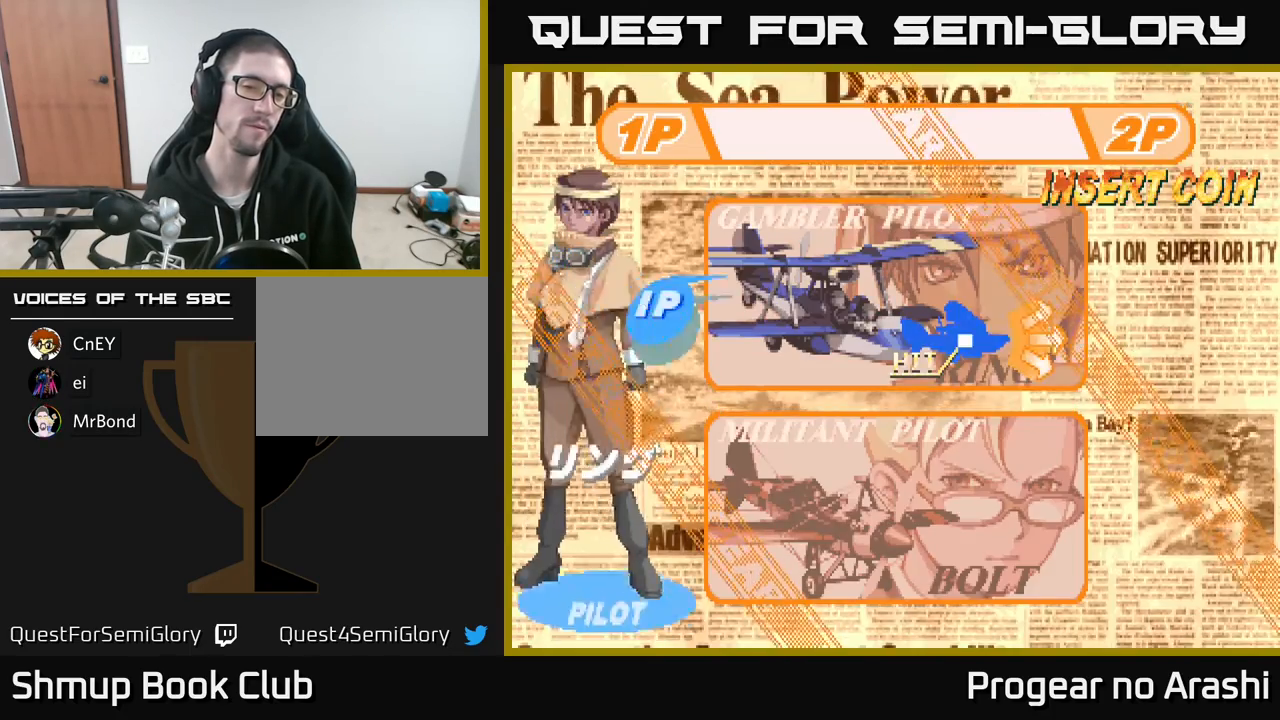
{"buttons": [], "left_stick": "center", "events": [[200, "DPAD_DOWN", "down"], [333, "DPAD_DOWN", "up"]]}
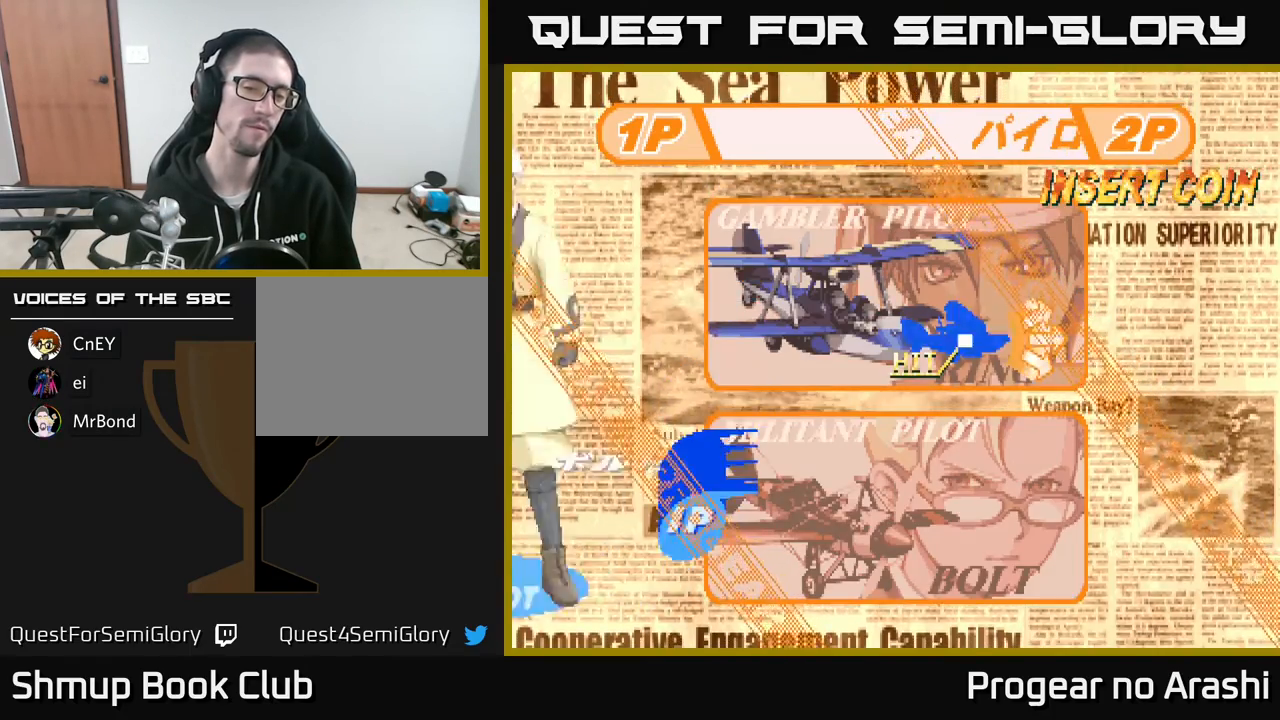
{"buttons": [], "left_stick": "center", "events": [[100, "A", "down"], [183, "A", "up"]]}
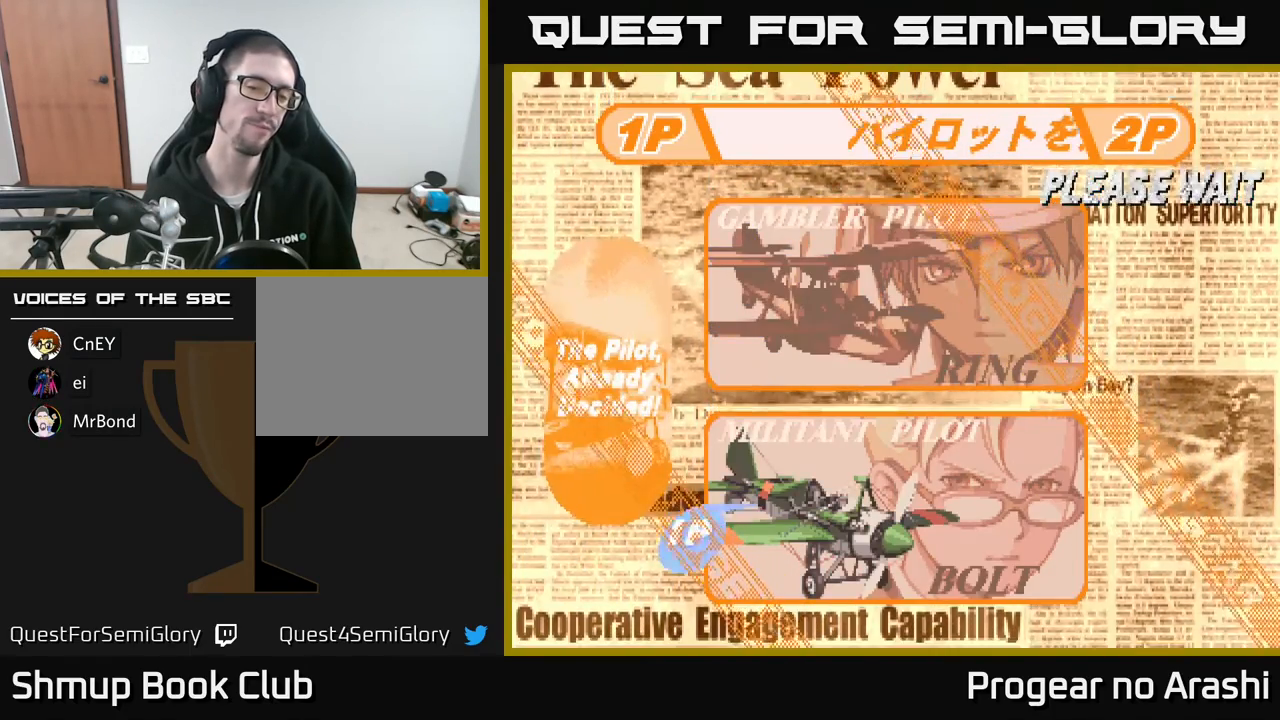
{"buttons": [], "left_stick": "center", "events": []}
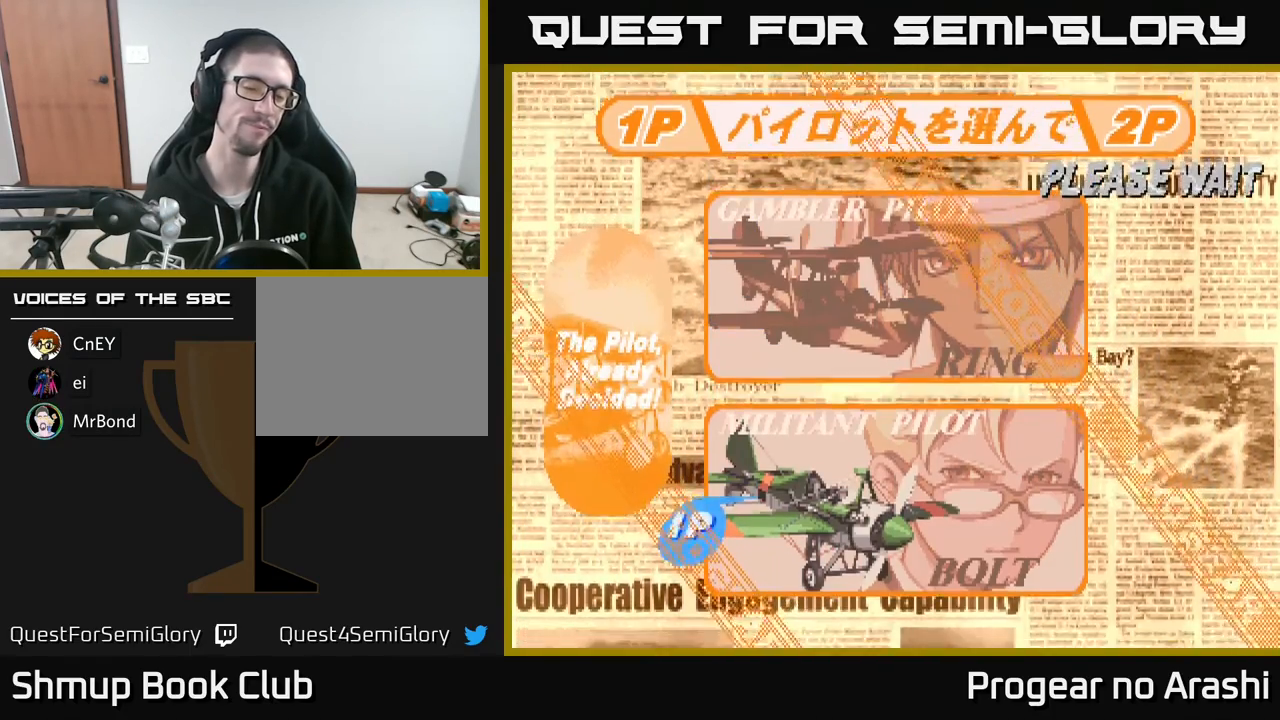
{"buttons": [], "left_stick": "center", "events": []}
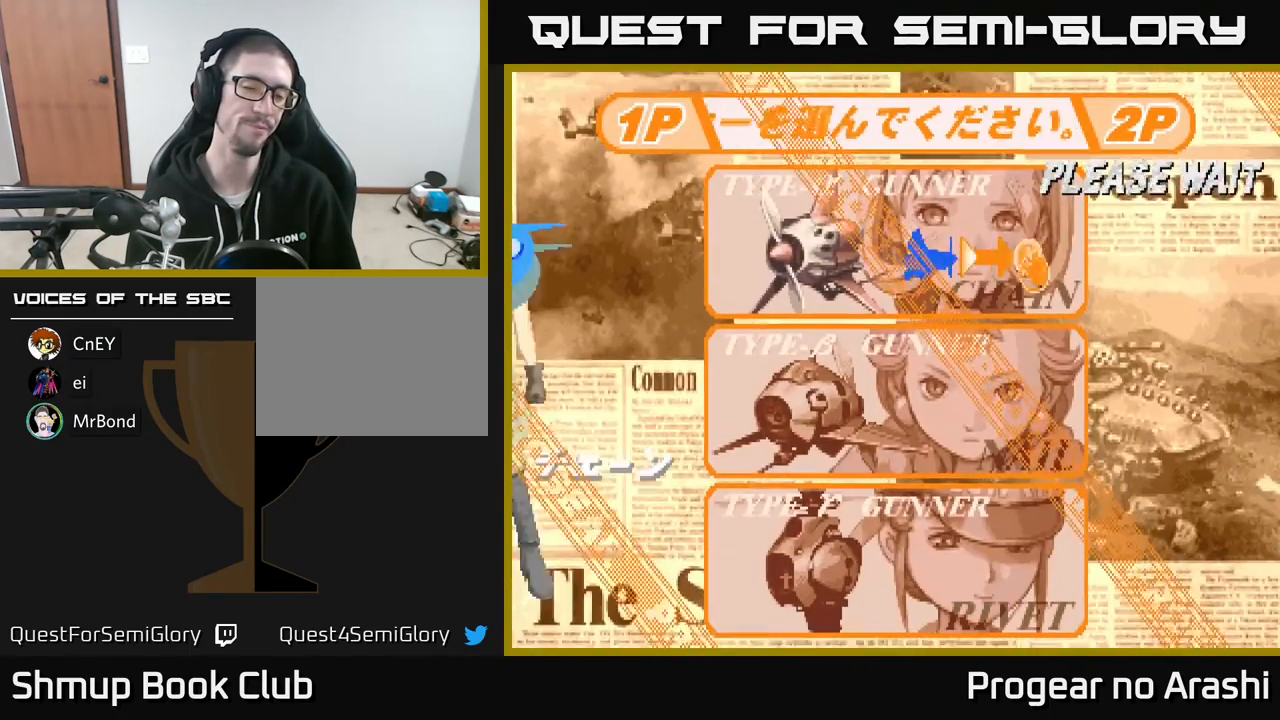
{"buttons": ["DPAD_DOWN"], "left_stick": "center", "events": [[83, "DPAD_DOWN", "down"], [200, "DPAD_DOWN", "up"], [467, "DPAD_DOWN", "down"]]}